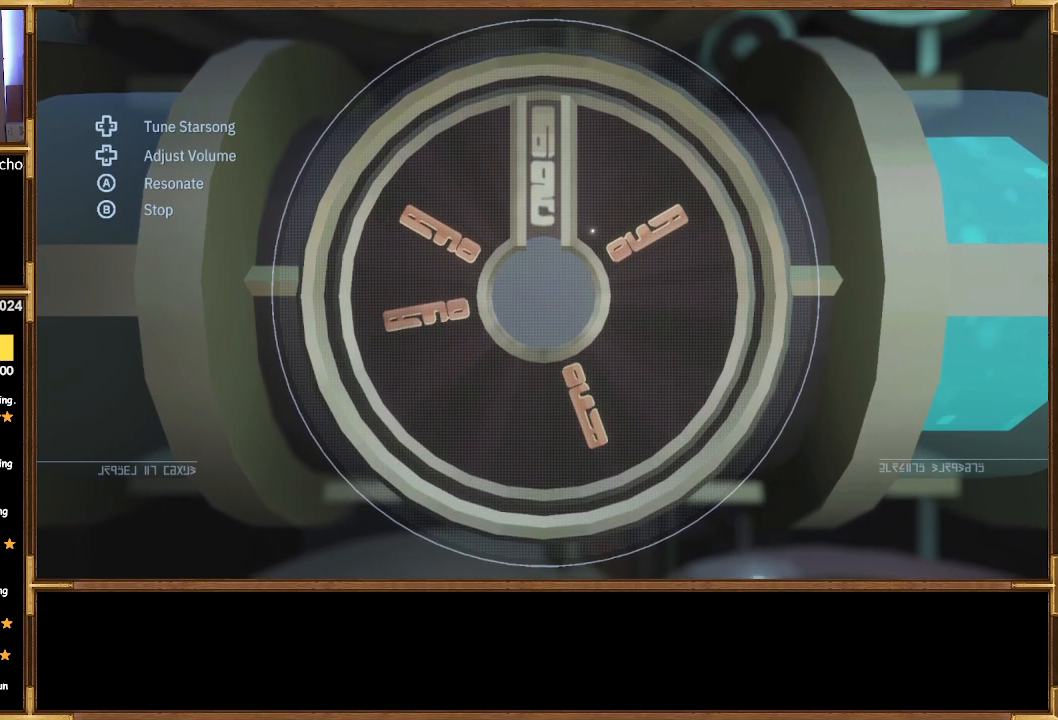
Gameplay with a controller (PlayStation layout); each line is a JSON object with the inputs held at the frame after it. "events" lists button and stick changes between this image and that frame as [ms after this image, input, new state], when the widget could be followed in between.
{"buttons": ["DPAD_RIGHT"], "left_stick": "center", "right_stick": "center", "events": [[267, "DPAD_RIGHT", "down"]]}
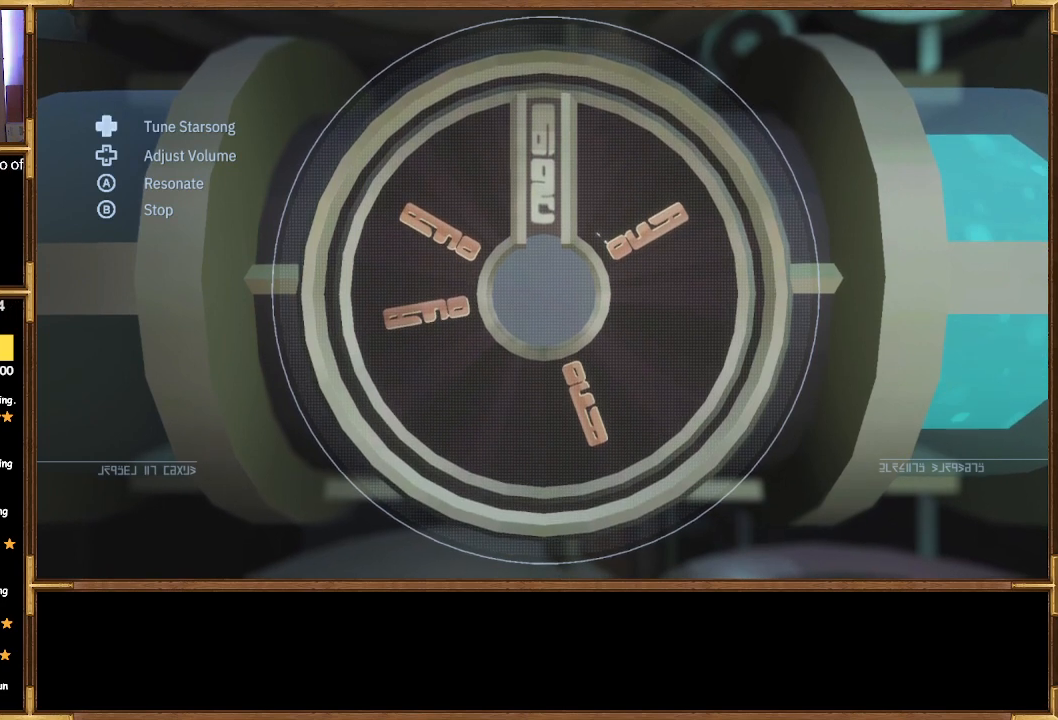
{"buttons": ["DPAD_RIGHT"], "left_stick": "center", "right_stick": "center", "events": []}
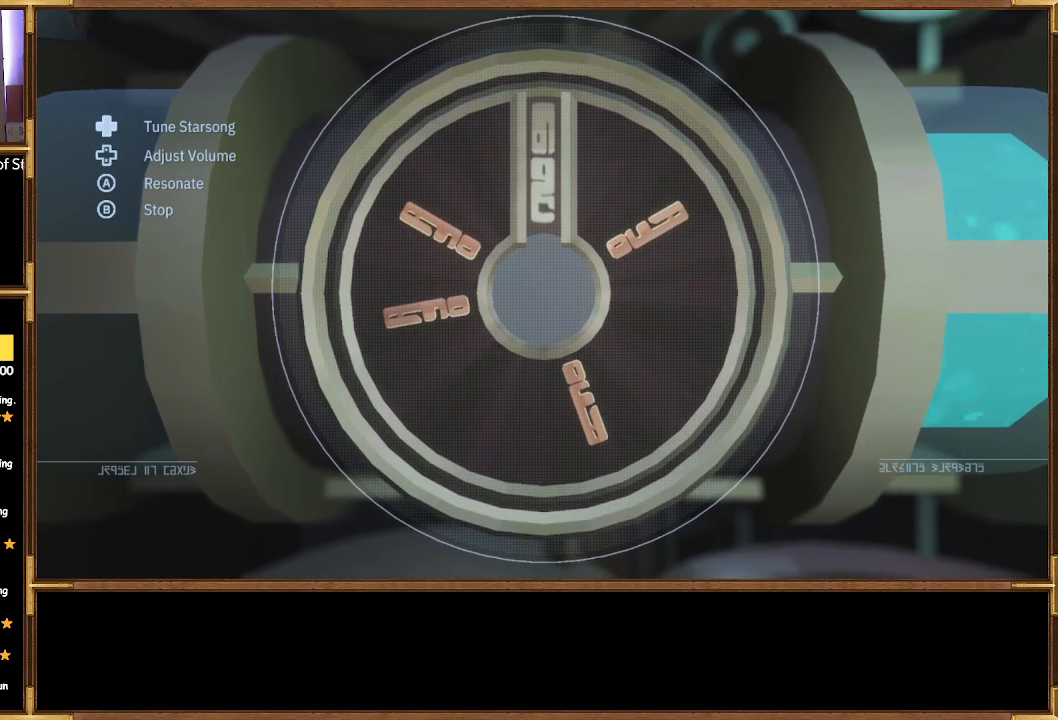
{"buttons": [], "left_stick": "center", "right_stick": "center", "events": [[367, "DPAD_RIGHT", "up"]]}
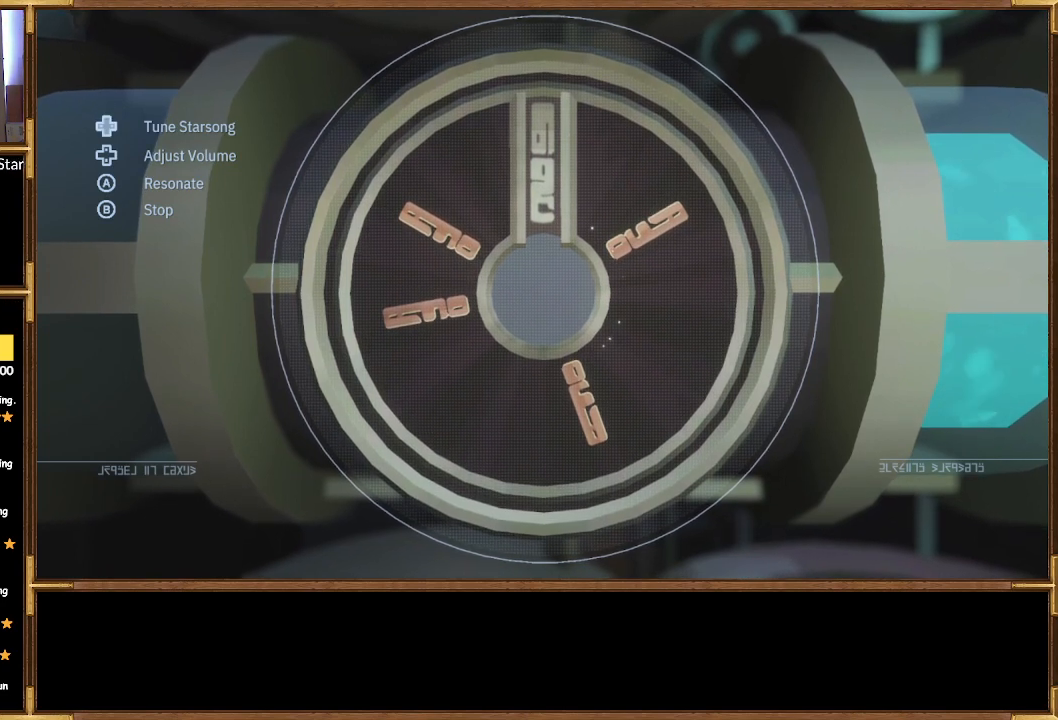
{"buttons": ["DPAD_UP"], "left_stick": "center", "right_stick": "center", "events": [[33, "DPAD_UP", "down"]]}
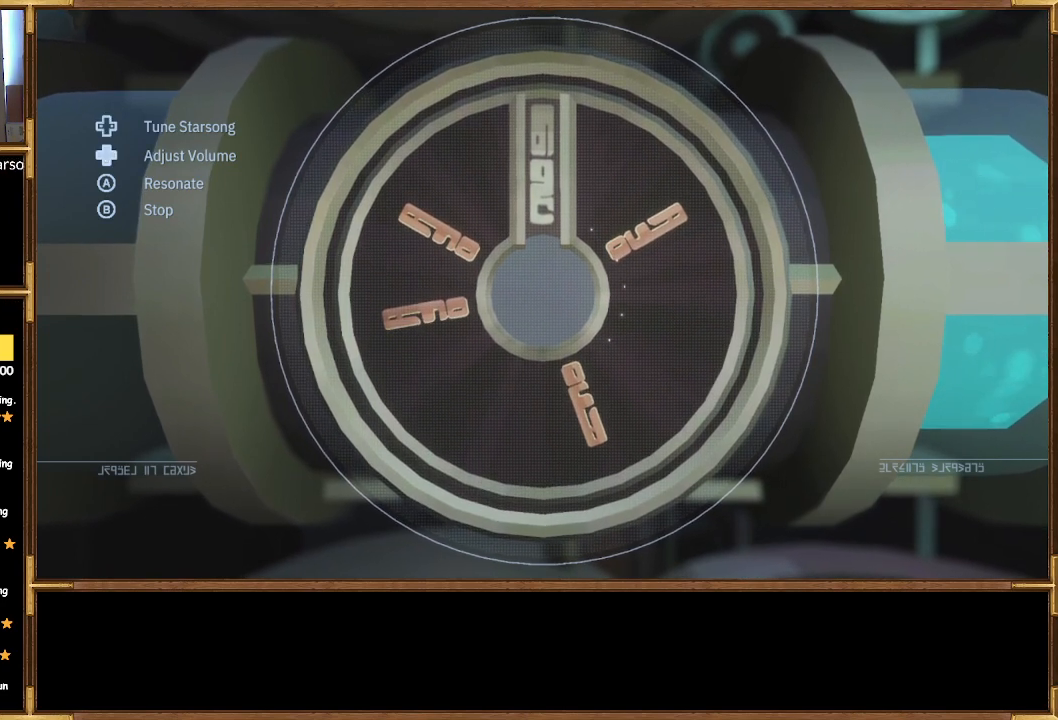
{"buttons": ["DPAD_UP"], "left_stick": "center", "right_stick": "center", "events": []}
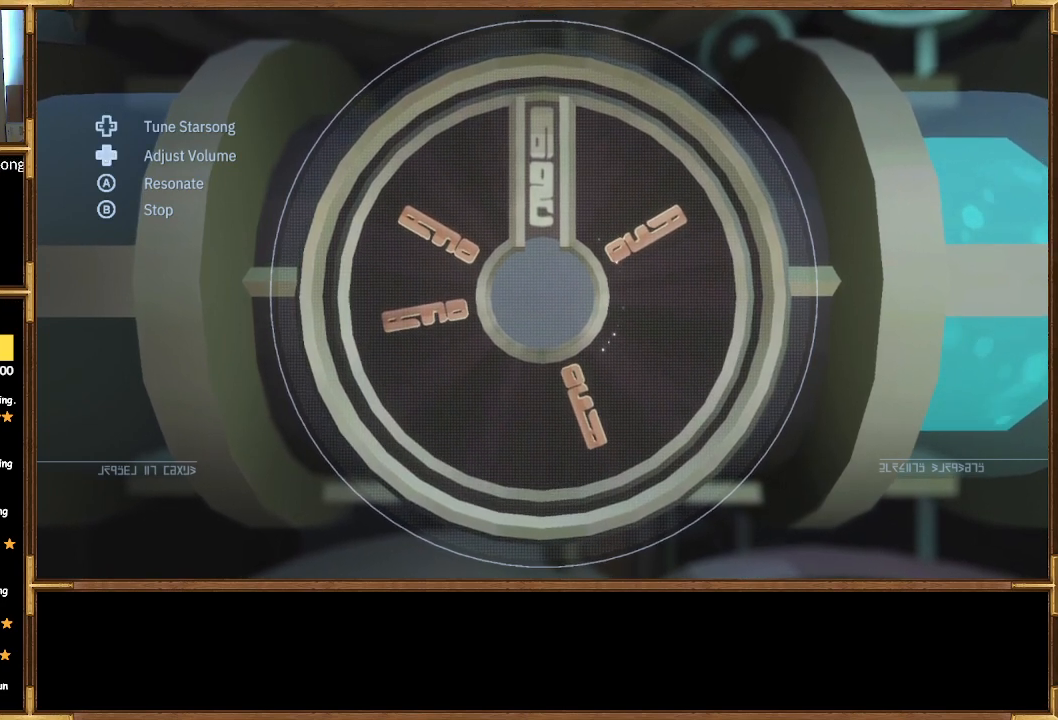
{"buttons": ["DPAD_UP"], "left_stick": "center", "right_stick": "center", "events": []}
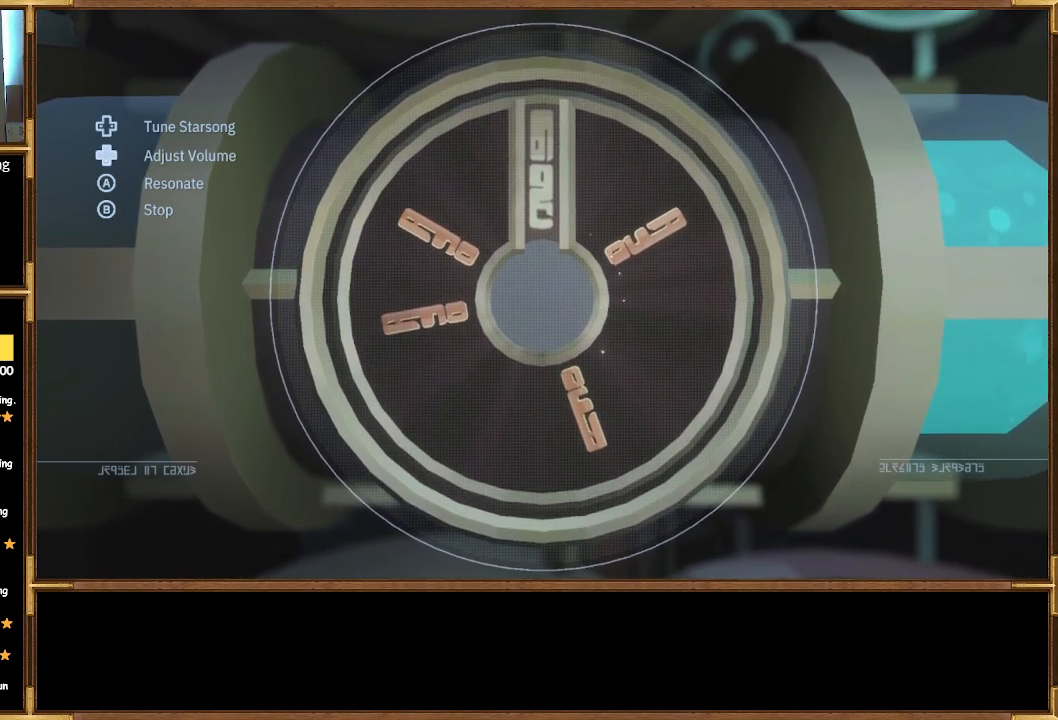
{"buttons": [], "left_stick": "center", "right_stick": "center", "events": [[400, "DPAD_UP", "up"]]}
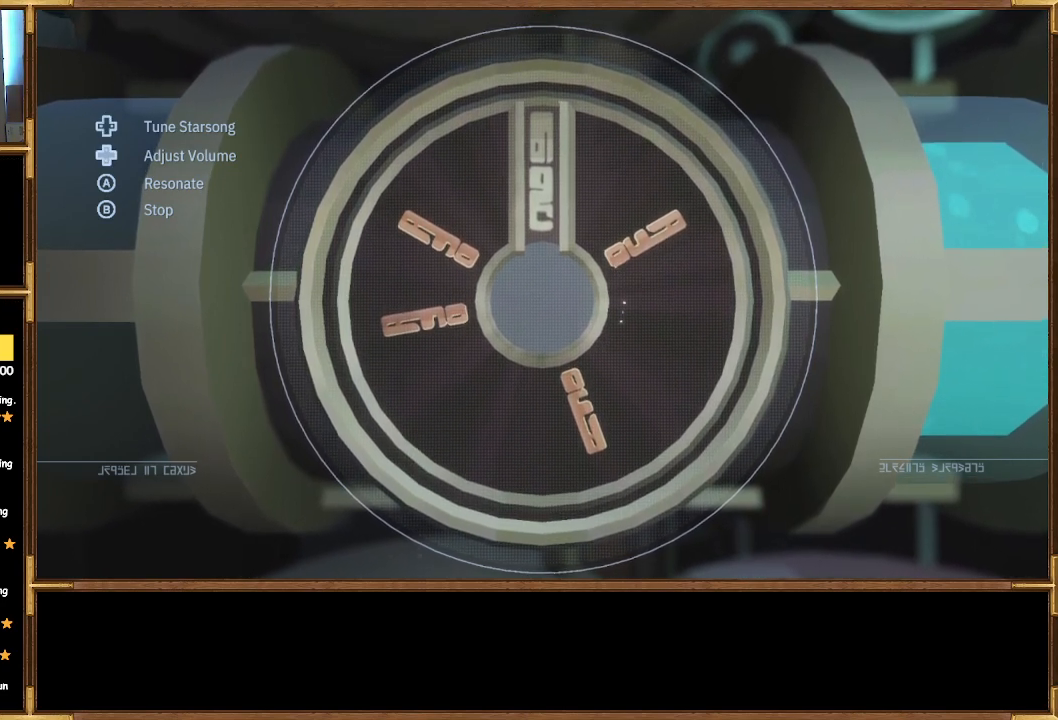
{"buttons": ["DPAD_RIGHT"], "left_stick": "center", "right_stick": "center", "events": [[133, "DPAD_RIGHT", "down"]]}
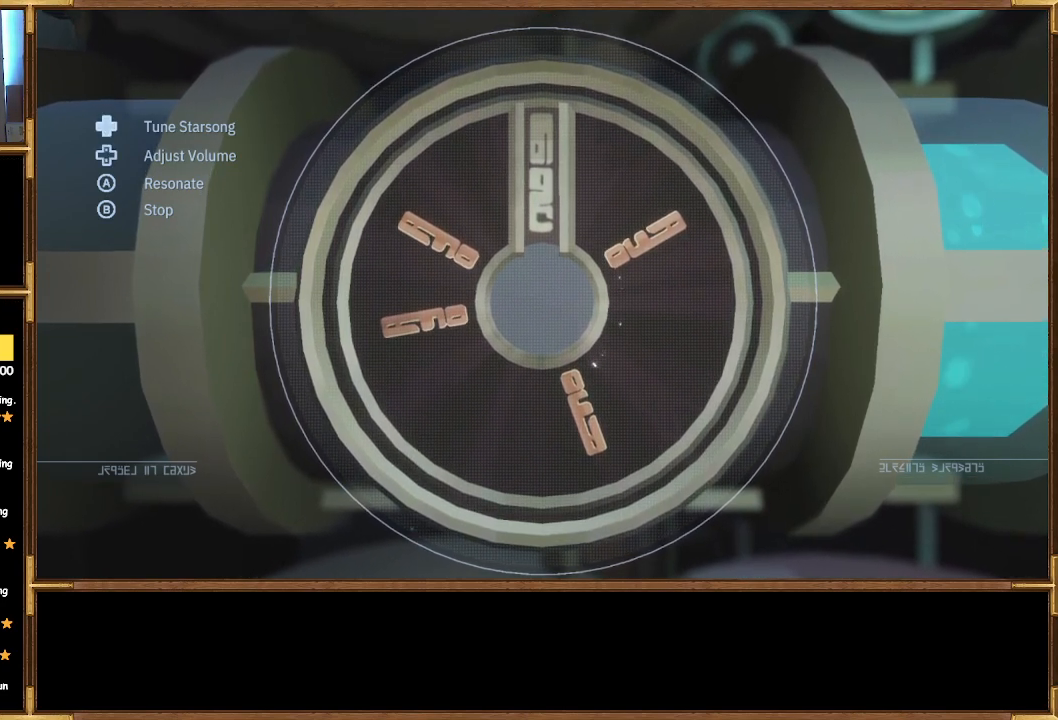
{"buttons": ["DPAD_RIGHT"], "left_stick": "center", "right_stick": "center", "events": []}
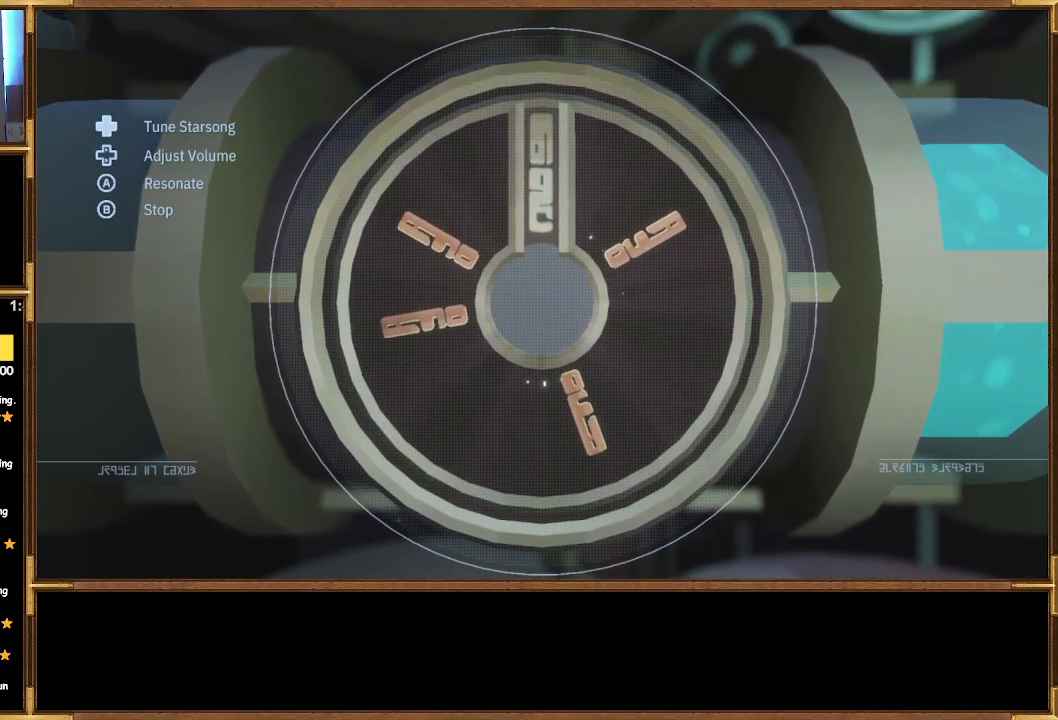
{"buttons": ["DPAD_RIGHT"], "left_stick": "center", "right_stick": "center", "events": []}
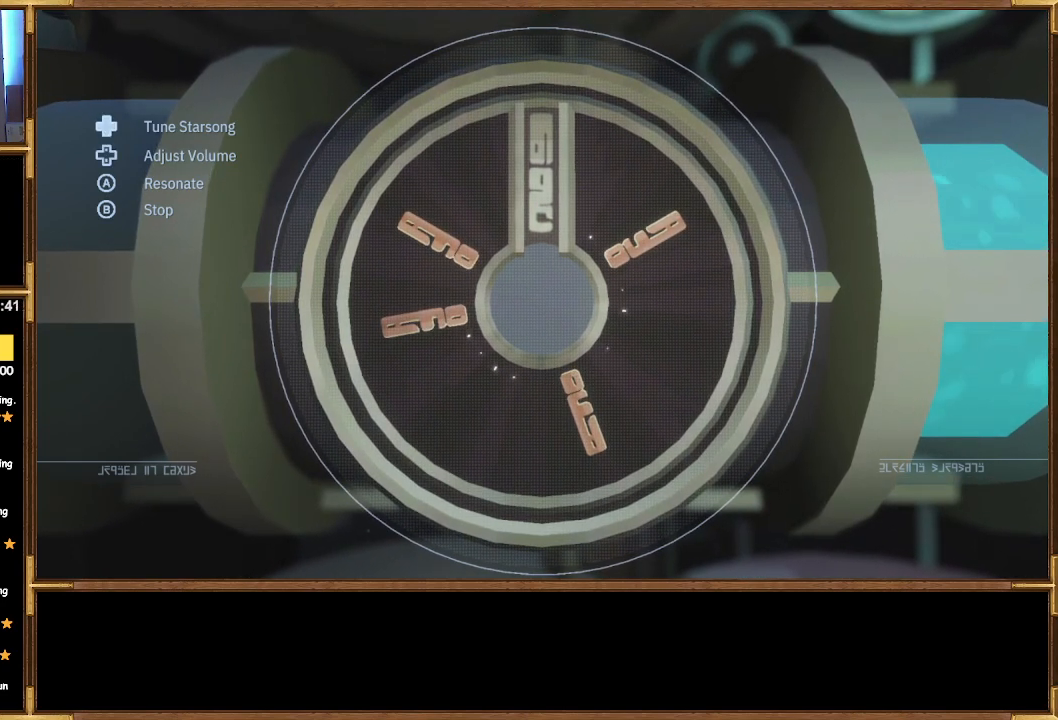
{"buttons": ["DPAD_RIGHT"], "left_stick": "center", "right_stick": "center", "events": []}
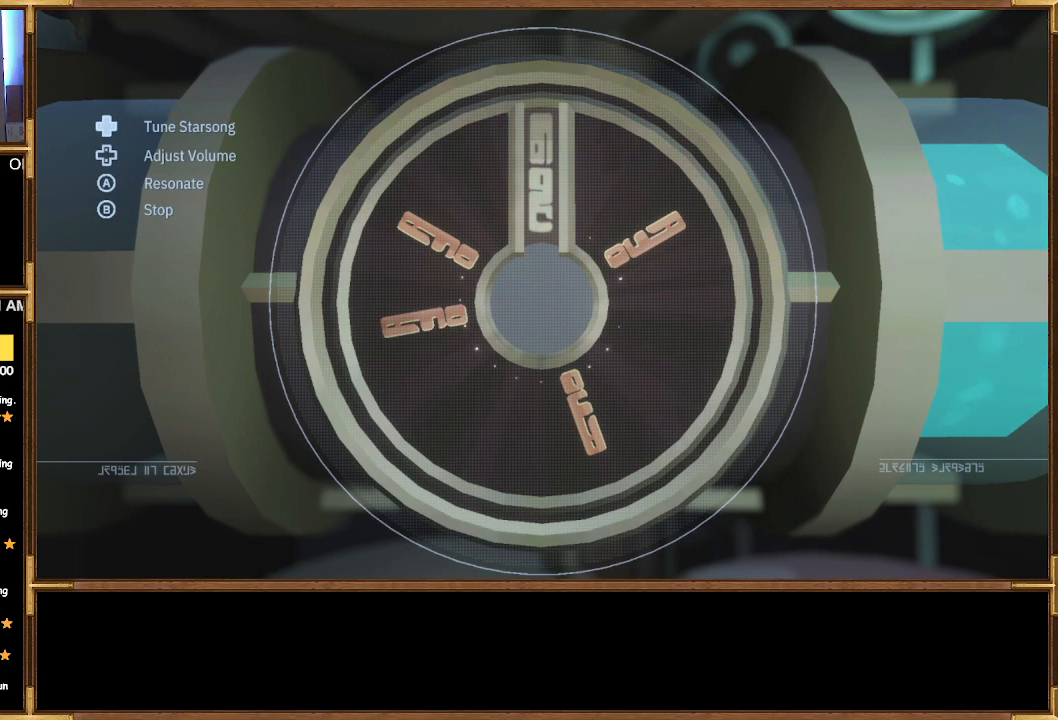
{"buttons": [], "left_stick": "center", "right_stick": "center", "events": [[167, "DPAD_RIGHT", "up"]]}
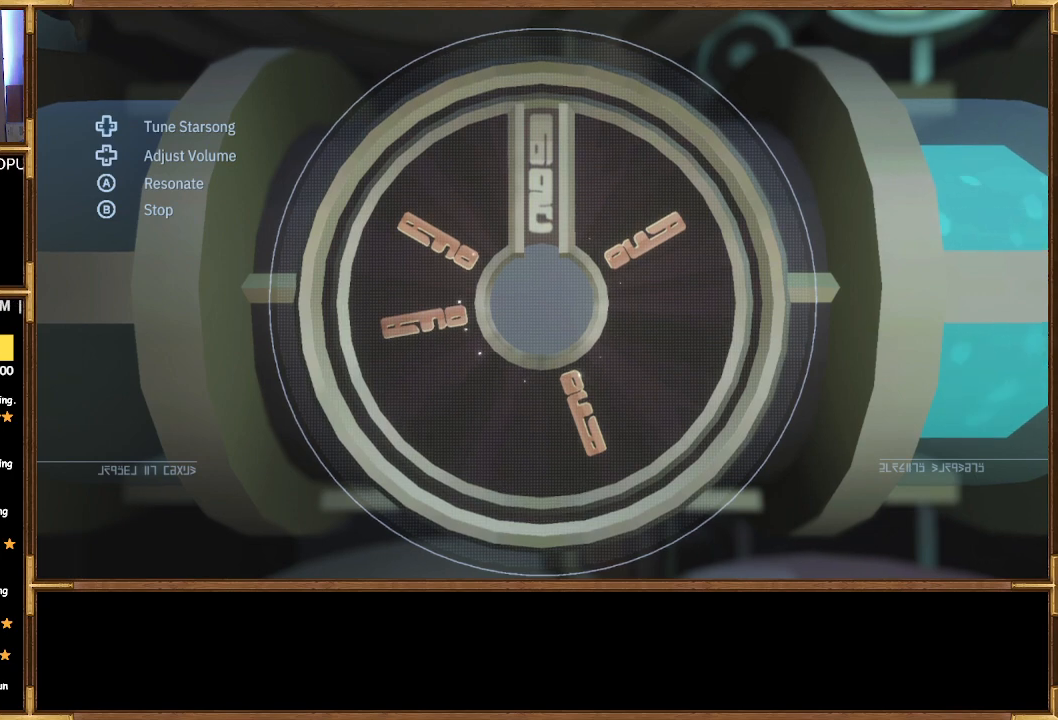
{"buttons": [], "left_stick": "center", "right_stick": "center", "events": []}
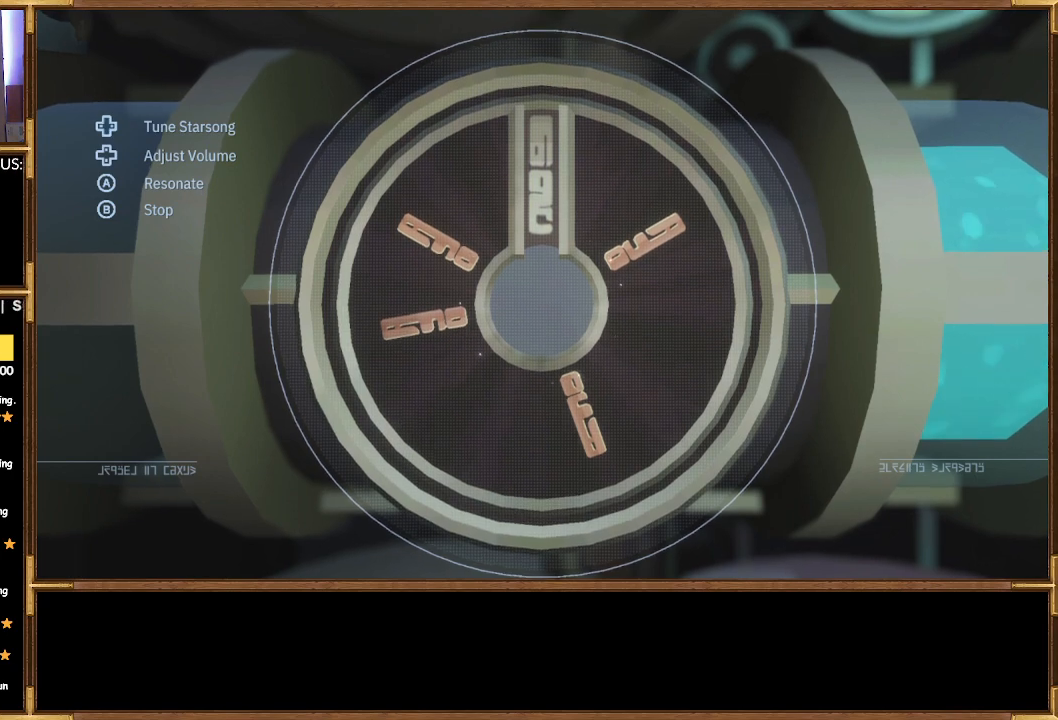
{"buttons": [], "left_stick": "center", "right_stick": "center", "events": [[200, "DPAD_LEFT", "down"], [333, "DPAD_LEFT", "up"]]}
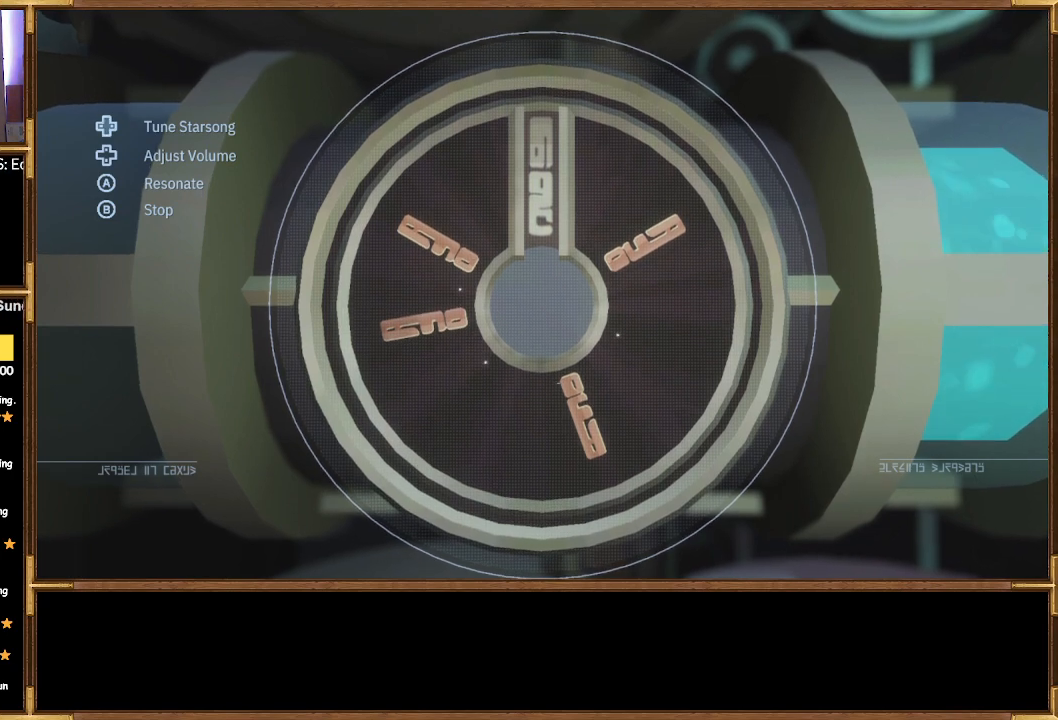
{"buttons": ["DPAD_UP"], "left_stick": "center", "right_stick": "center", "events": [[33, "DPAD_UP", "down"]]}
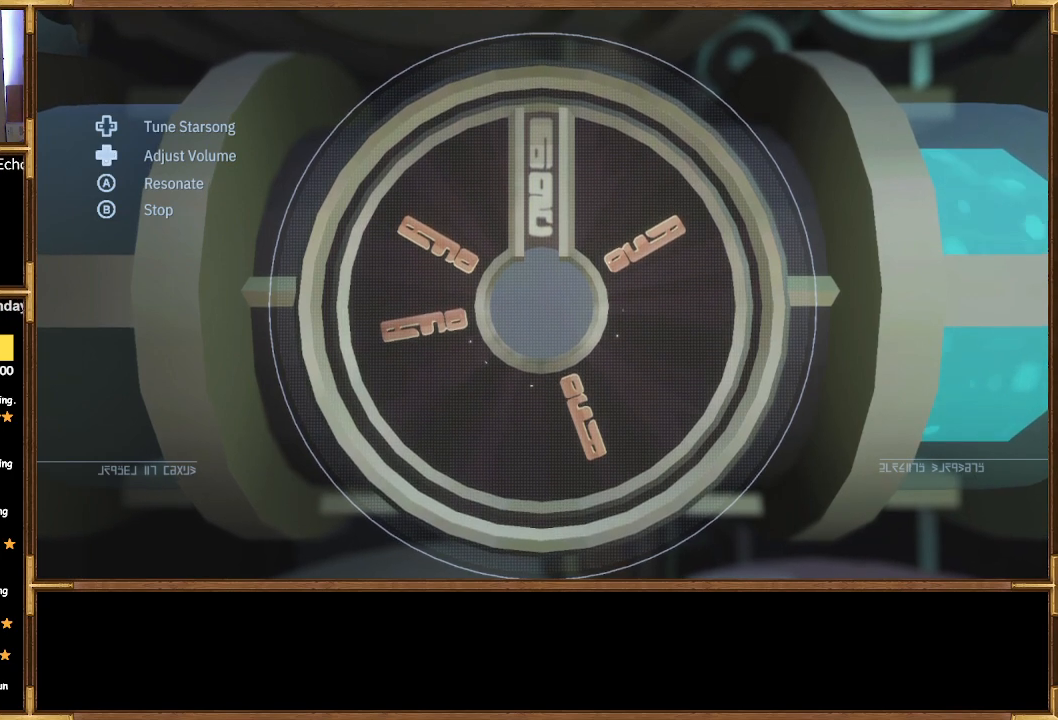
{"buttons": ["DPAD_UP"], "left_stick": "center", "right_stick": "center", "events": []}
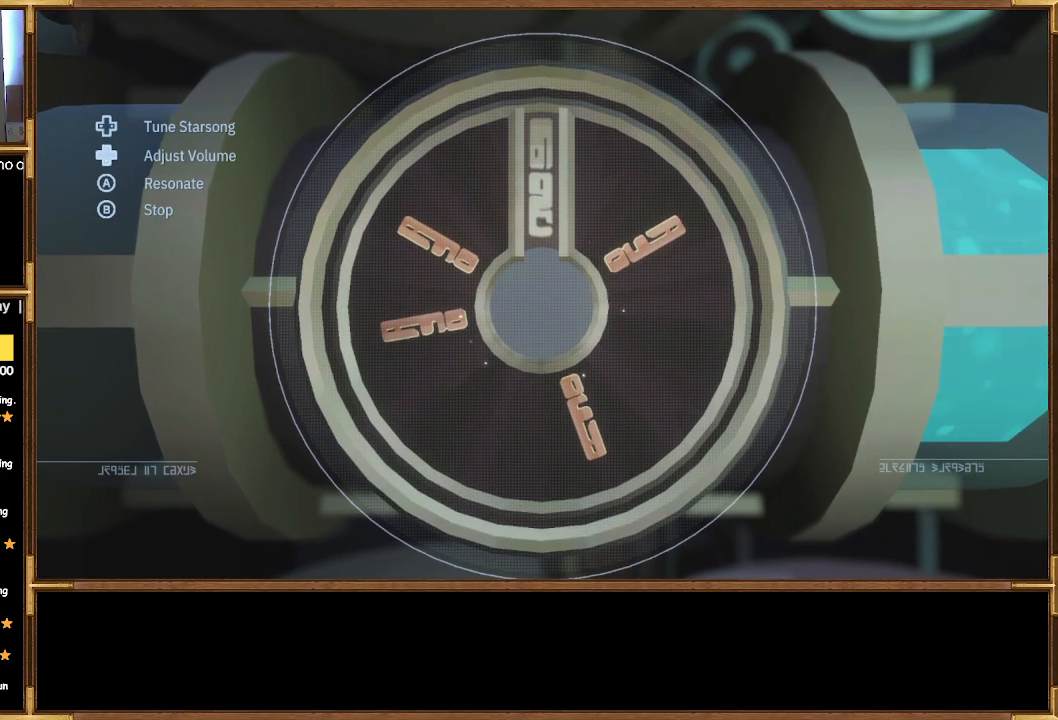
{"buttons": ["DPAD_UP"], "left_stick": "center", "right_stick": "center", "events": []}
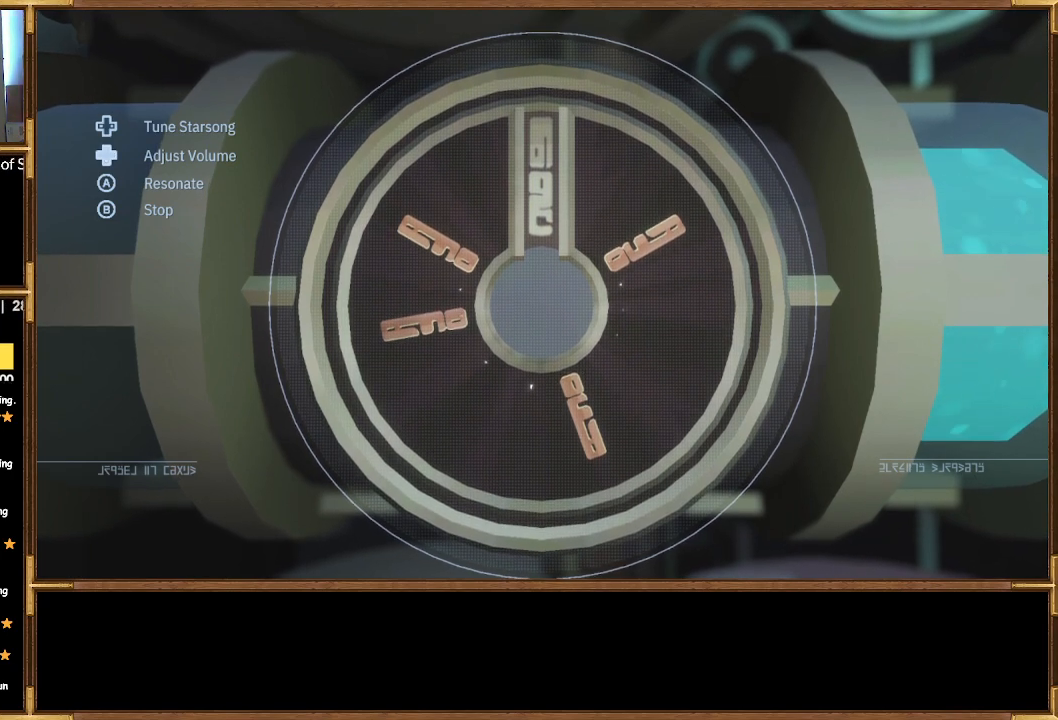
{"buttons": ["DPAD_DOWN"], "left_stick": "center", "right_stick": "center", "events": [[33, "DPAD_UP", "up"], [167, "DPAD_DOWN", "down"]]}
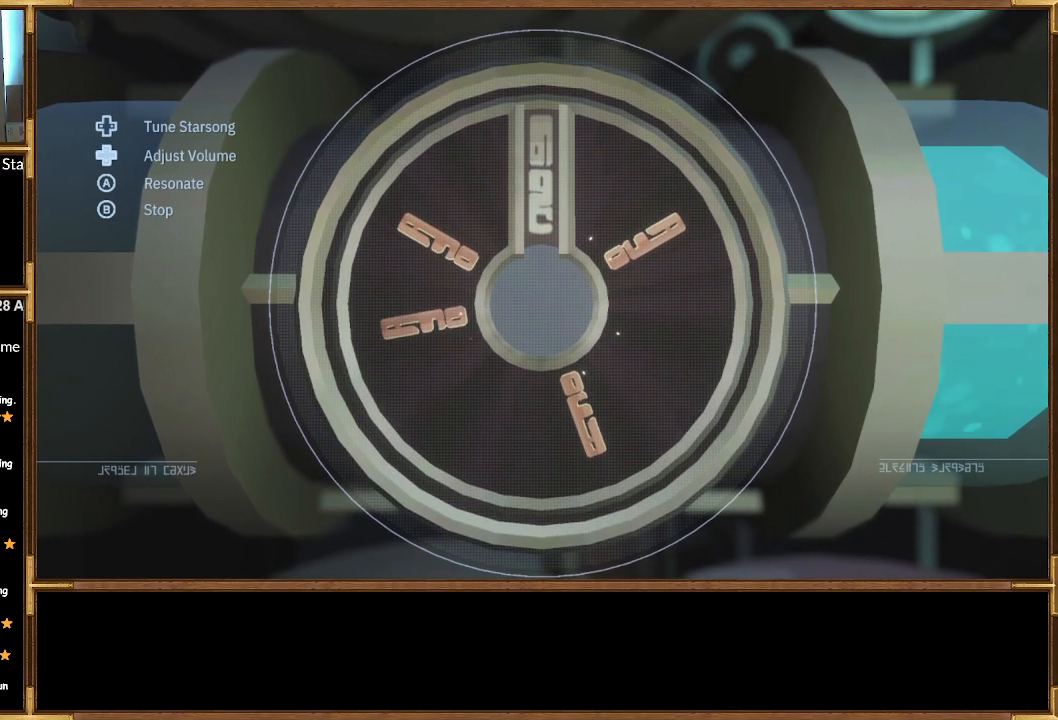
{"buttons": ["DPAD_DOWN"], "left_stick": "center", "right_stick": "center", "events": []}
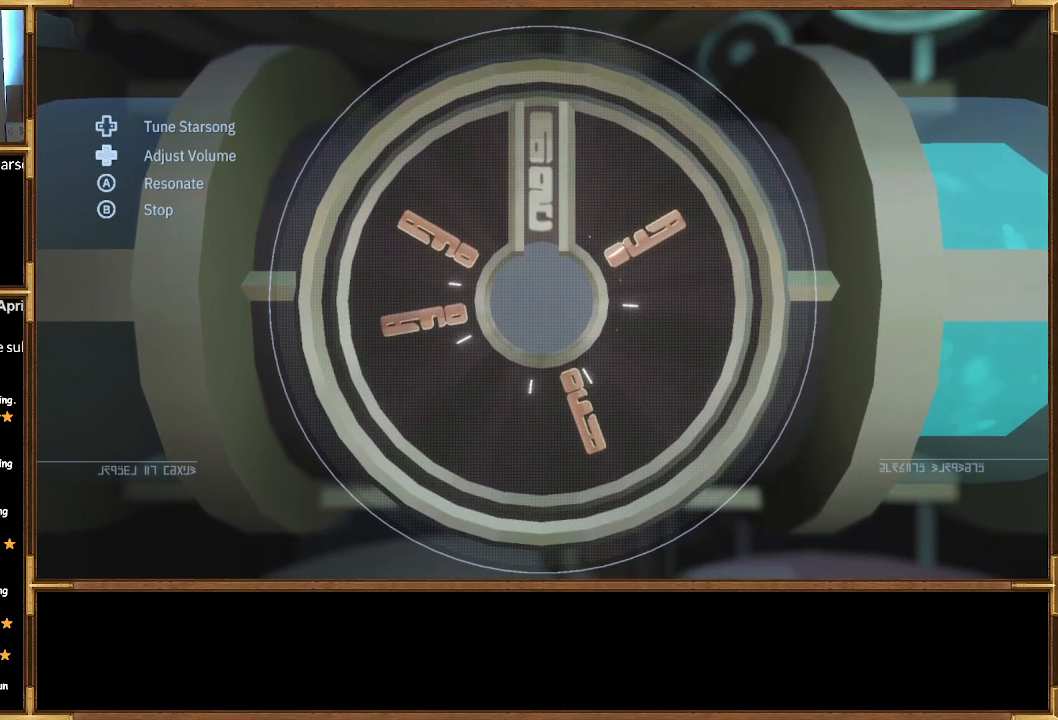
{"buttons": ["DPAD_DOWN"], "left_stick": "center", "right_stick": "center", "events": []}
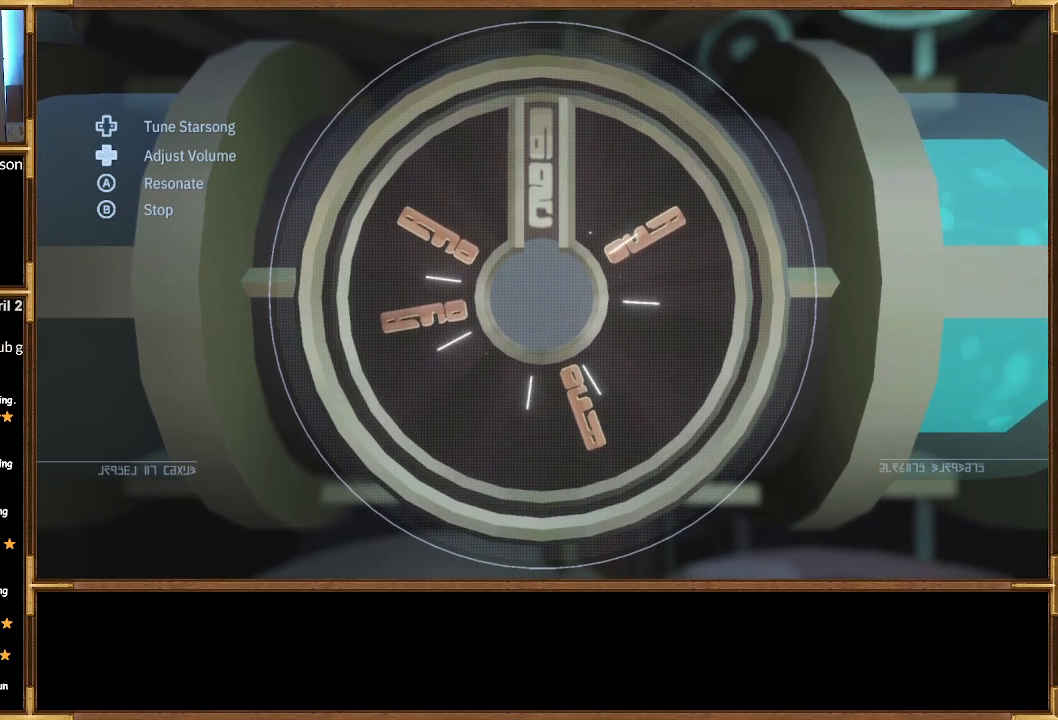
{"buttons": ["DPAD_DOWN"], "left_stick": "center", "right_stick": "center", "events": []}
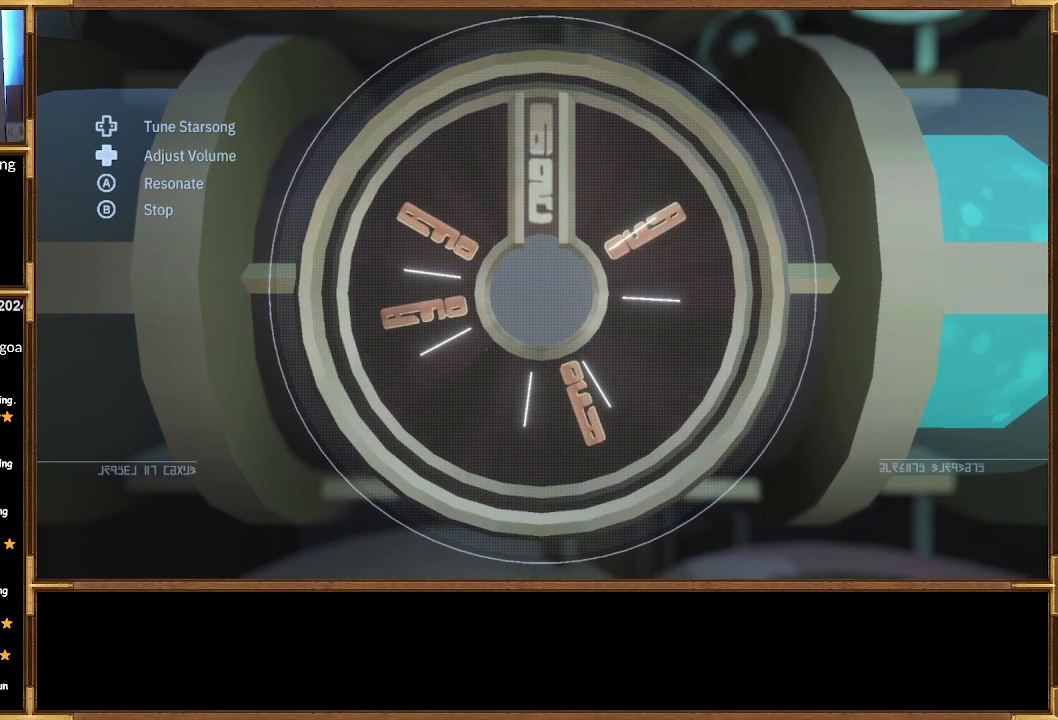
{"buttons": [], "left_stick": "center", "right_stick": "center", "events": [[233, "DPAD_DOWN", "up"]]}
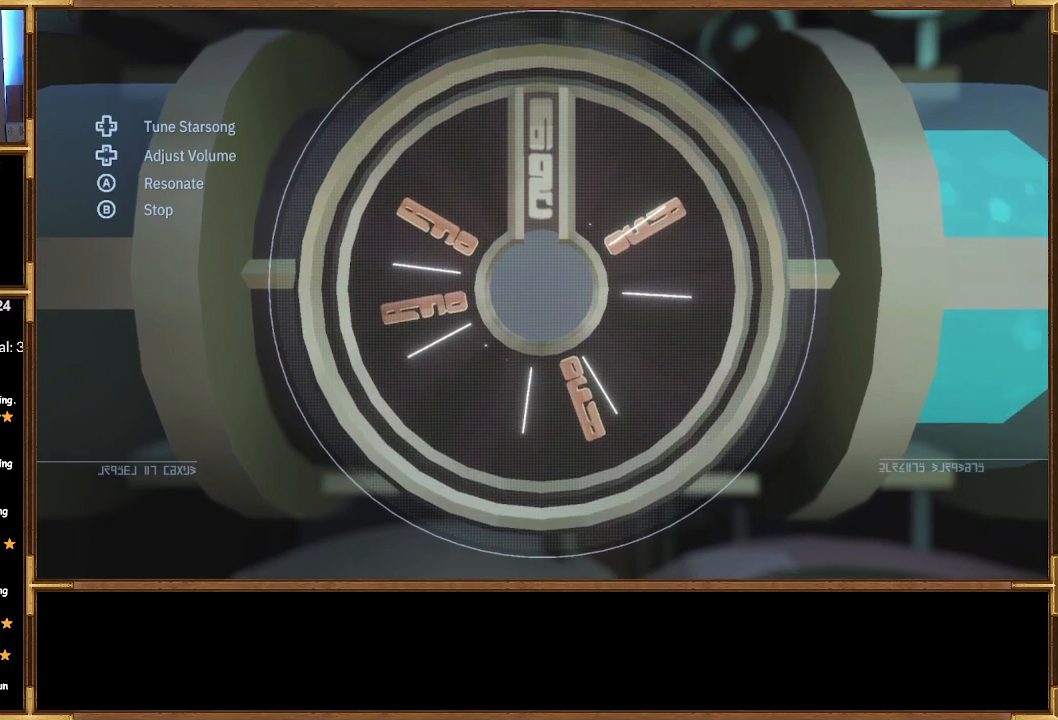
{"buttons": ["DPAD_RIGHT"], "left_stick": "center", "right_stick": "center", "events": [[267, "DPAD_RIGHT", "down"]]}
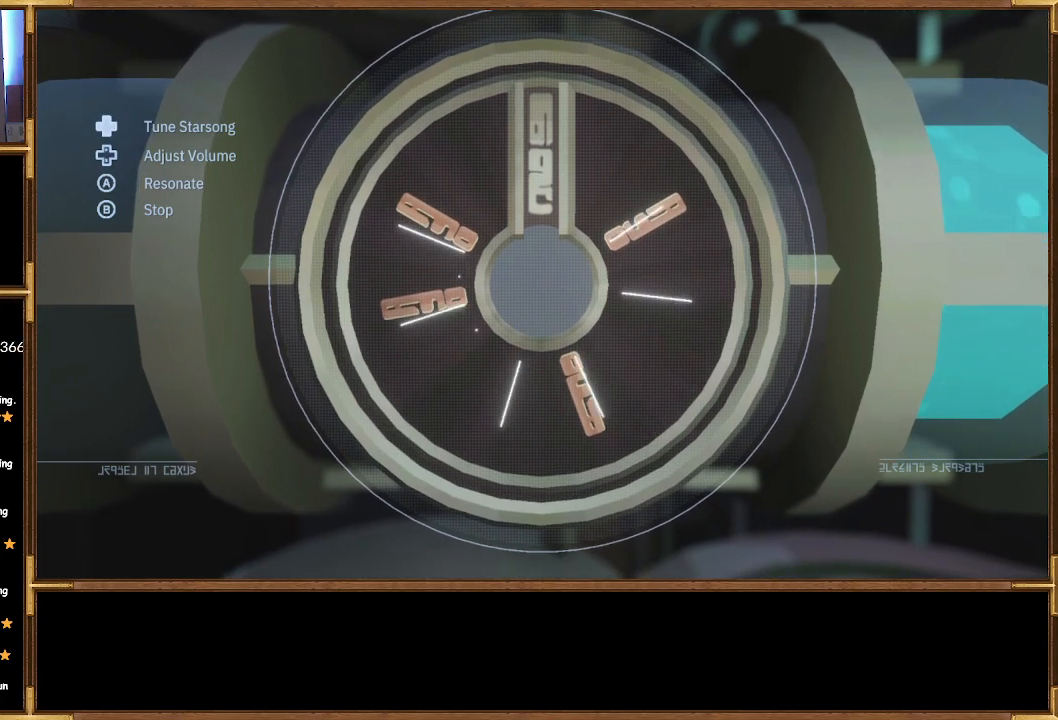
{"buttons": [], "left_stick": "center", "right_stick": "center", "events": [[133, "DPAD_RIGHT", "up"]]}
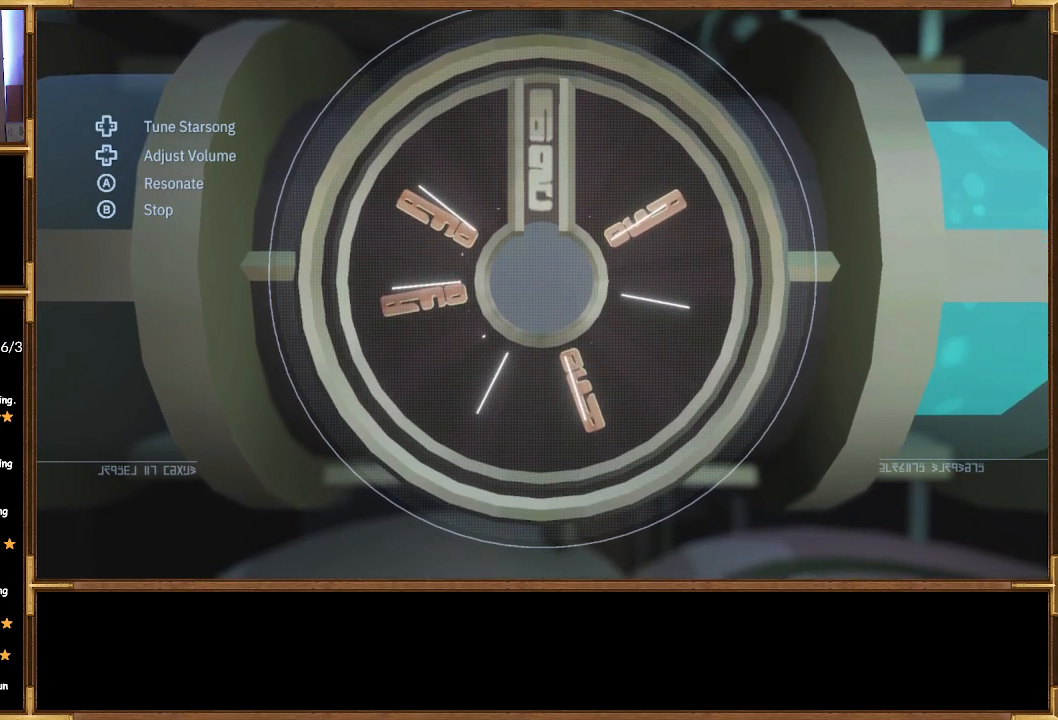
{"buttons": ["DPAD_LEFT"], "left_stick": "center", "right_stick": "center", "events": [[133, "DPAD_LEFT", "down"], [200, "DPAD_LEFT", "up"], [500, "DPAD_LEFT", "down"]]}
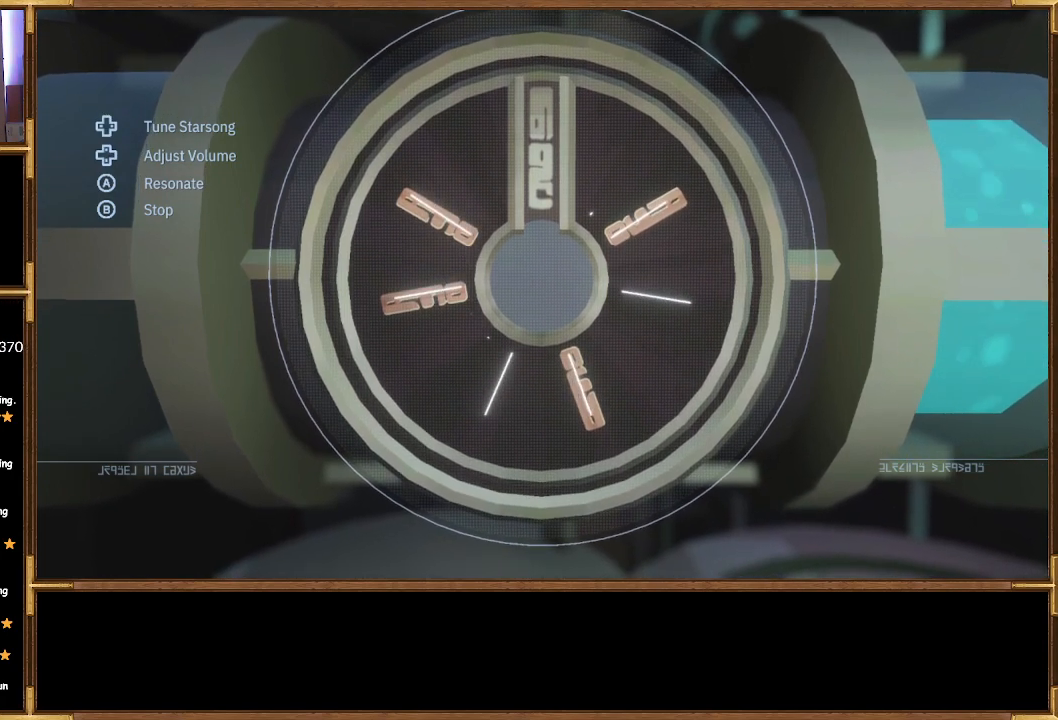
{"buttons": [], "left_stick": "center", "right_stick": "center", "events": [[67, "DPAD_LEFT", "up"]]}
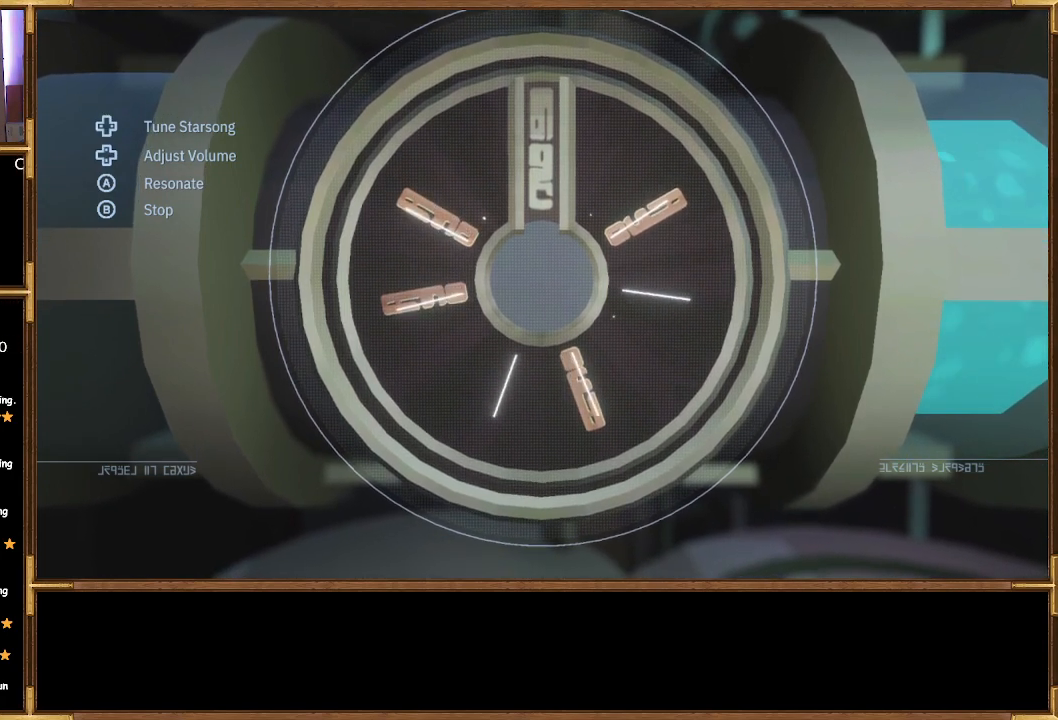
{"buttons": [], "left_stick": "center", "right_stick": "center", "events": []}
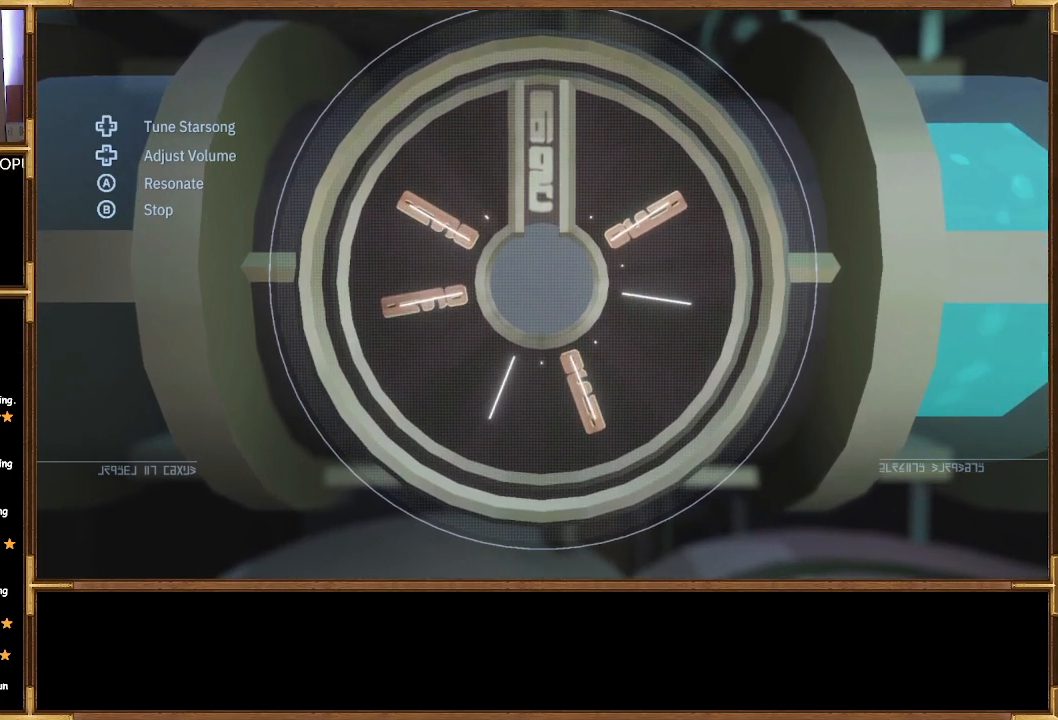
{"buttons": [], "left_stick": "center", "right_stick": "center", "events": [[367, "CROSS", "down"], [433, "CROSS", "up"]]}